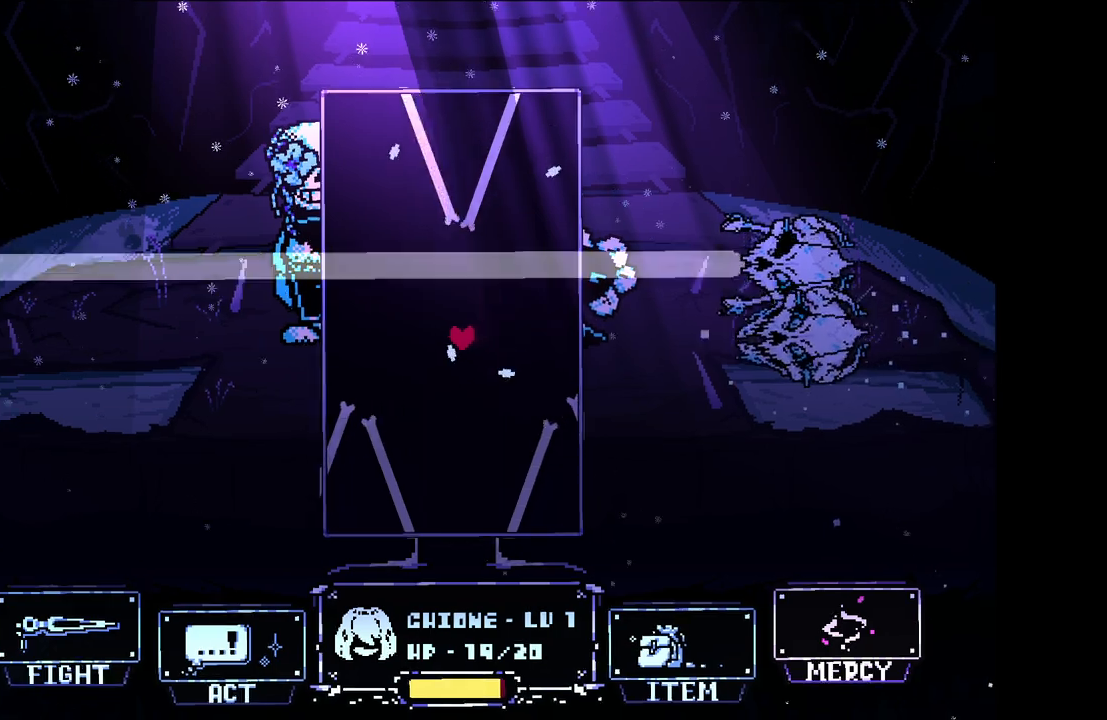
Gameplay with keyboard; each line is a JSON object with the keys held at the frame after it. "events" lists presses ("down") and releases ("up") of "c", "down", "left", "right", "up", "x" and "z" between this image and that frame as [ms after this image, input, new state], when the widget could be followed in between. No other keys are recorded. Mouse input is not recorded.
{"keys": ["left"], "events": [[150, "right", "up"], [433, "left", "down"]]}
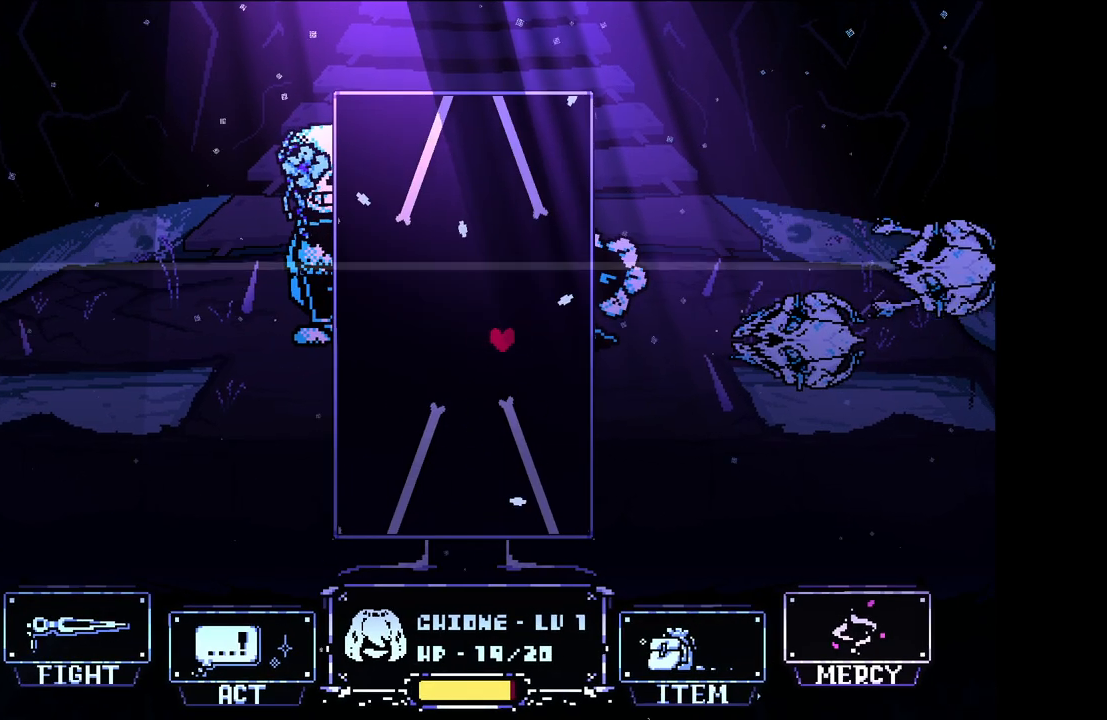
{"keys": [], "events": [[33, "up", "down"], [83, "left", "up"], [400, "up", "up"]]}
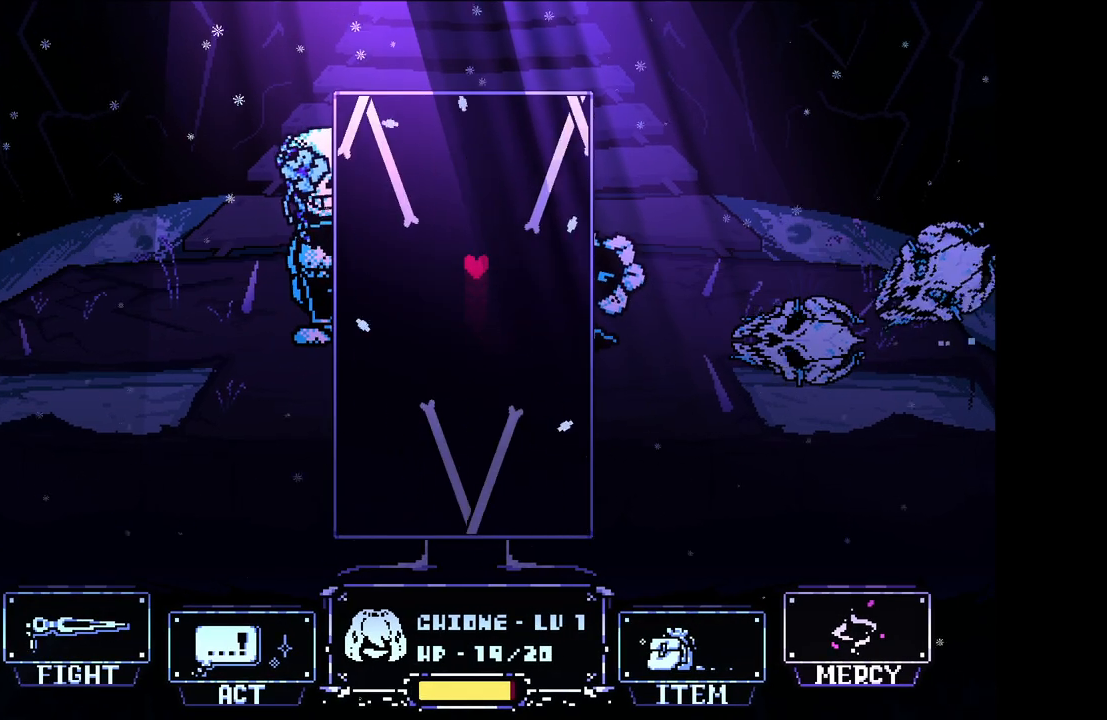
{"keys": [], "events": []}
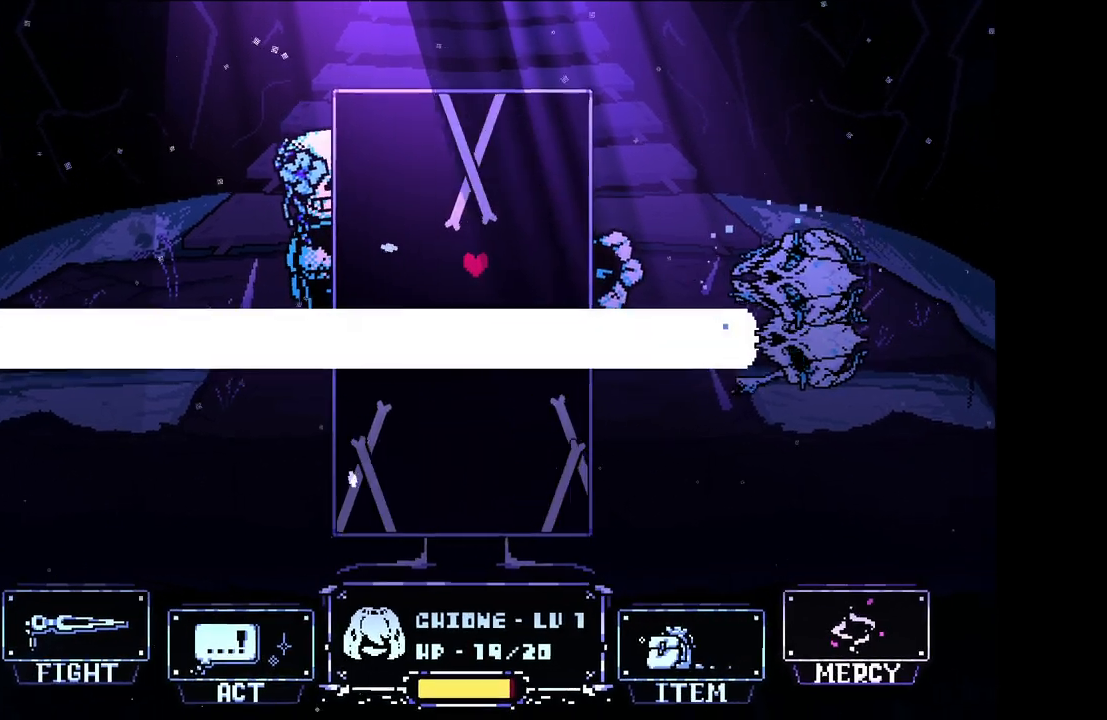
{"keys": ["down"], "events": [[100, "down", "down"]]}
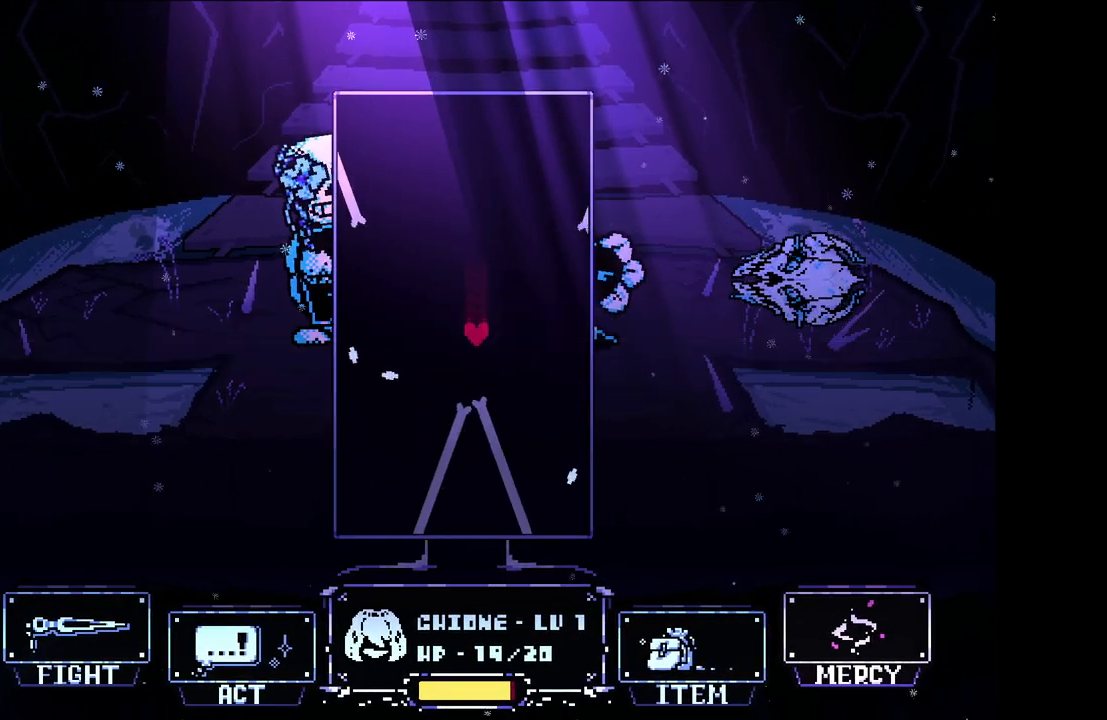
{"keys": [], "events": [[33, "down", "up"]]}
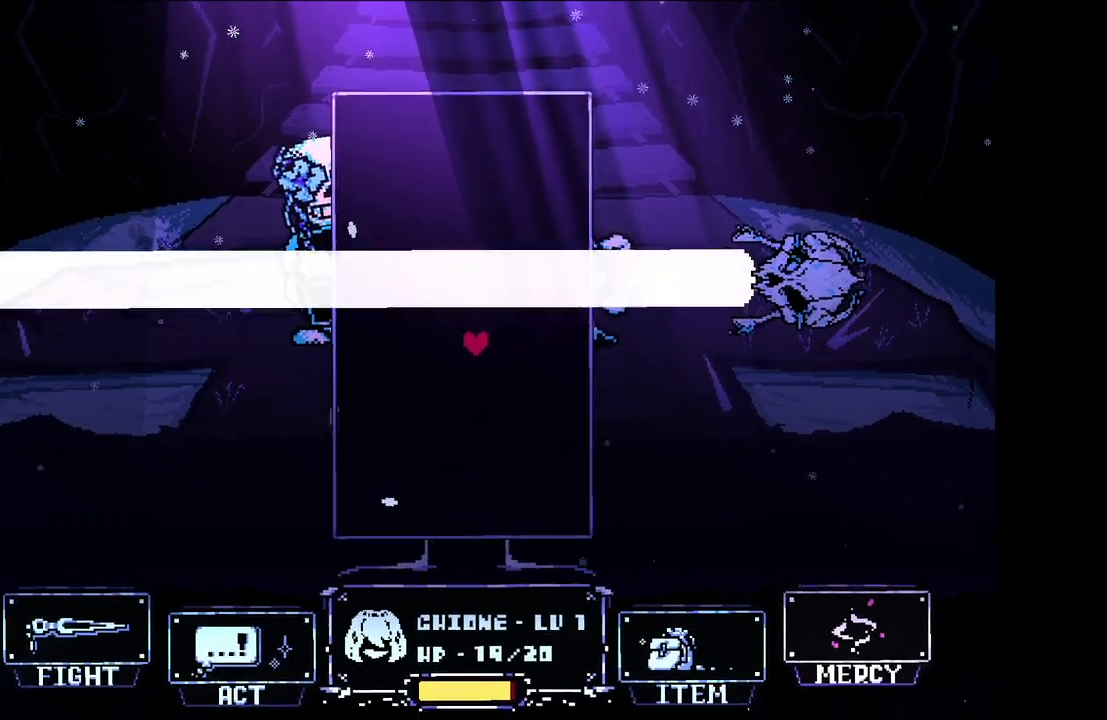
{"keys": [], "events": []}
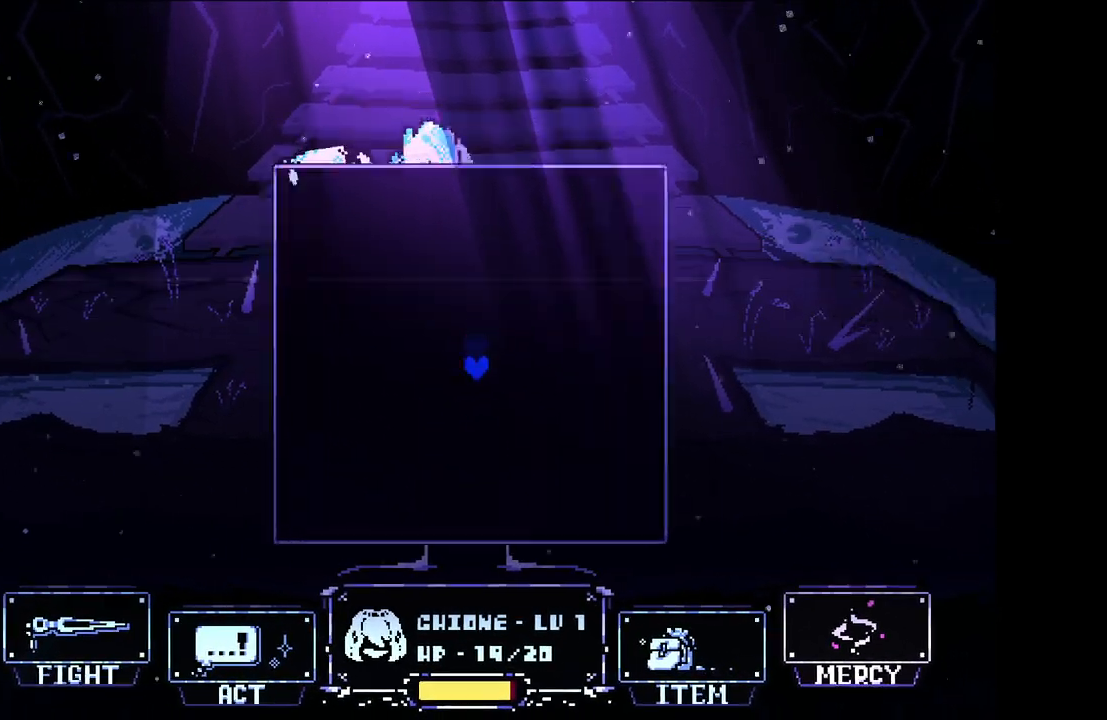
{"keys": [], "events": []}
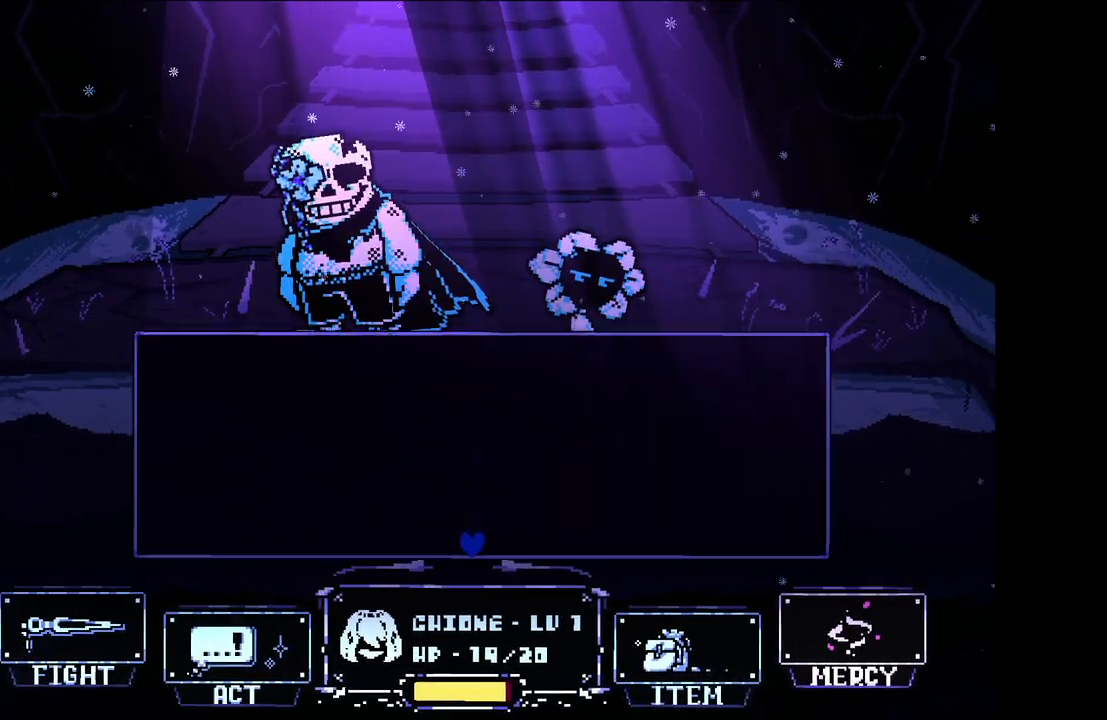
{"keys": [], "events": []}
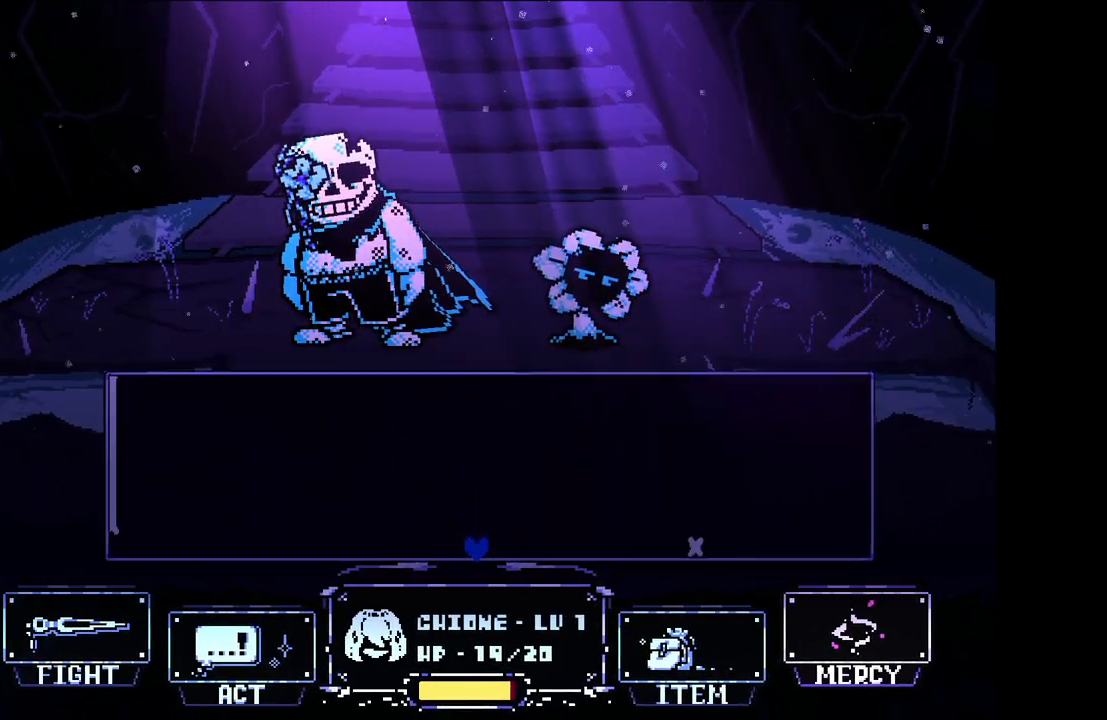
{"keys": ["left"], "events": [[183, "left", "down"]]}
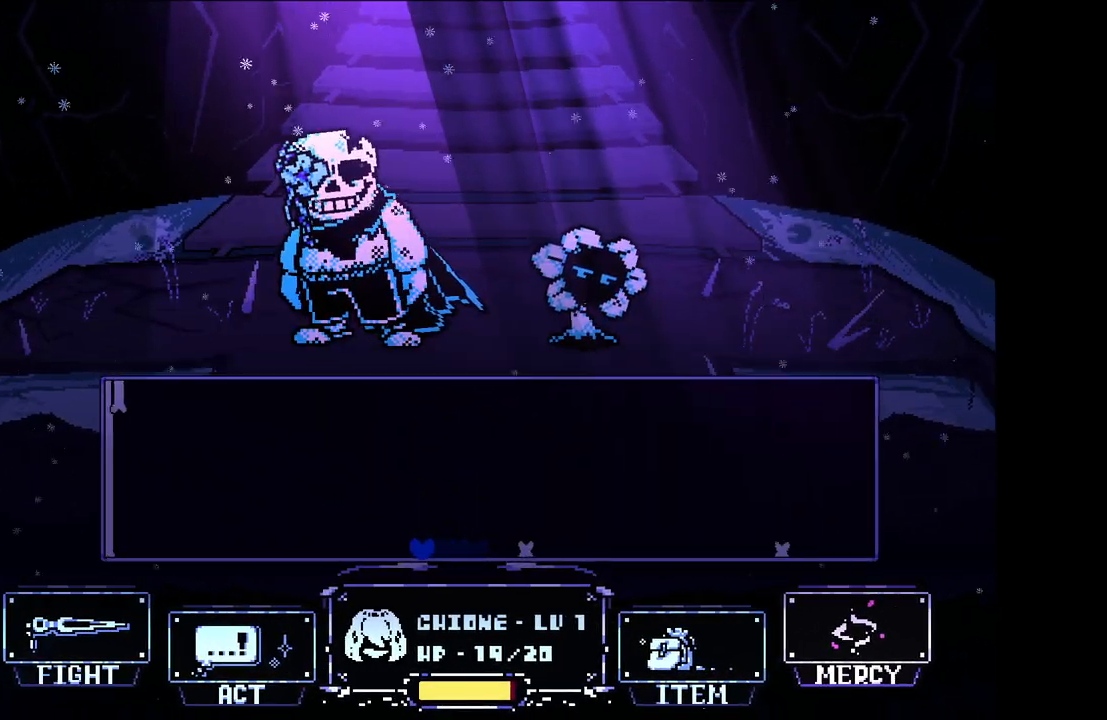
{"keys": [], "events": [[17, "up", "down"], [200, "left", "up"], [200, "up", "up"]]}
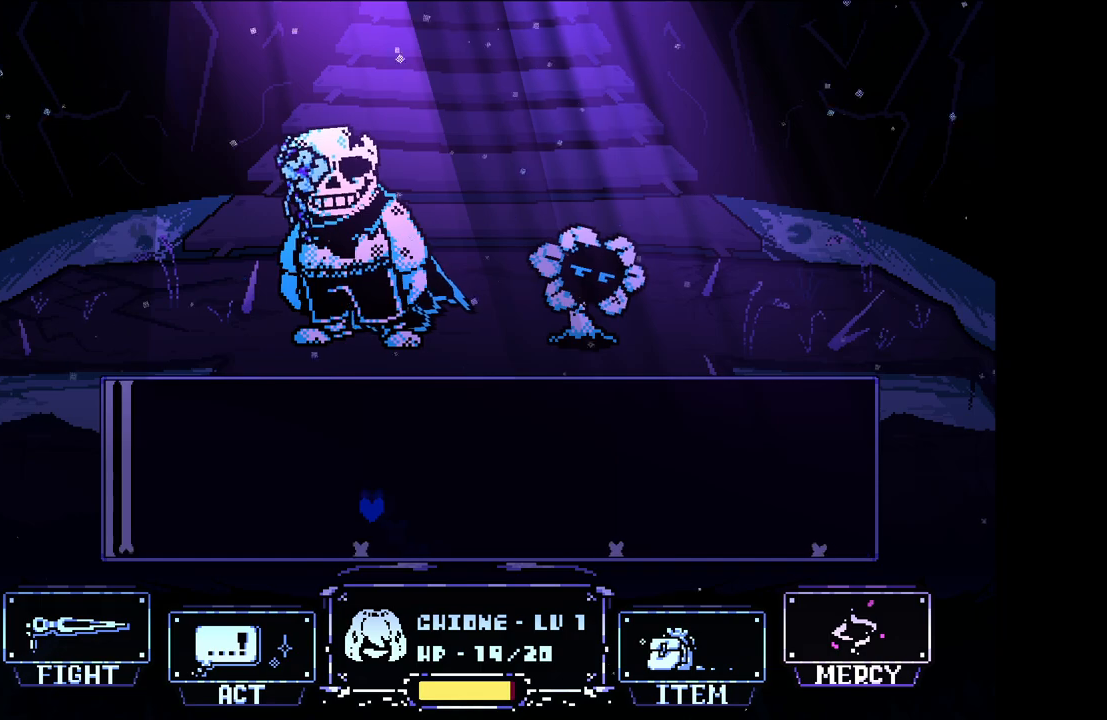
{"keys": [], "events": [[350, "up", "down"], [450, "up", "up"]]}
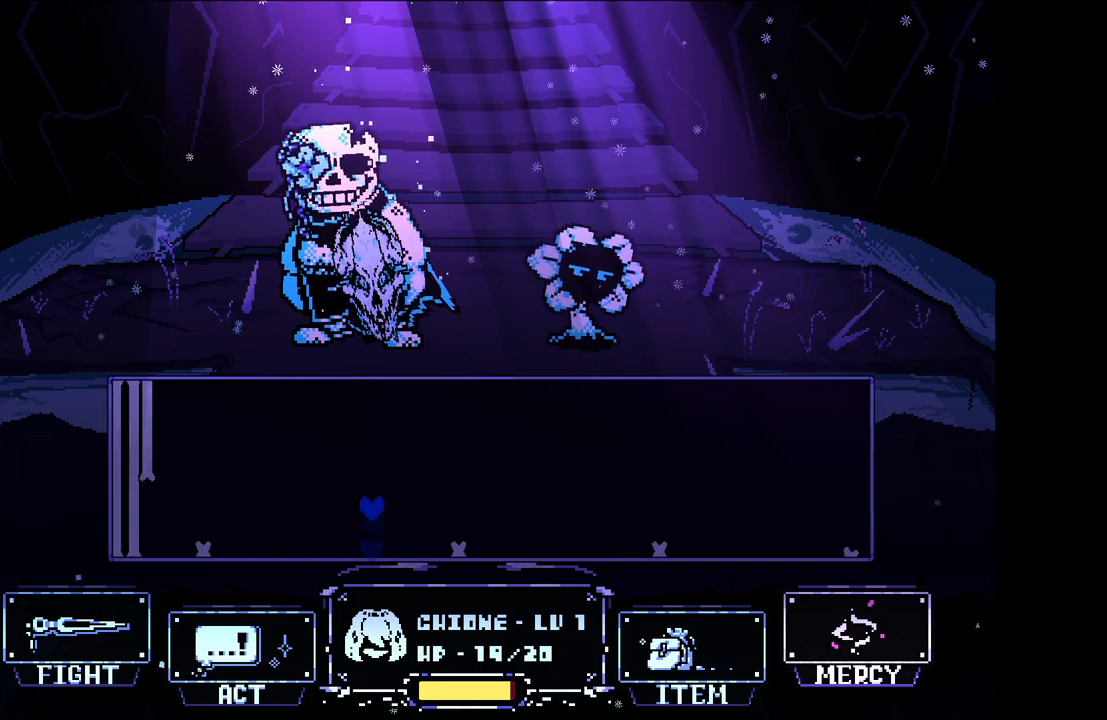
{"keys": ["up"], "events": [[33, "right", "down"], [183, "right", "up"], [467, "up", "down"]]}
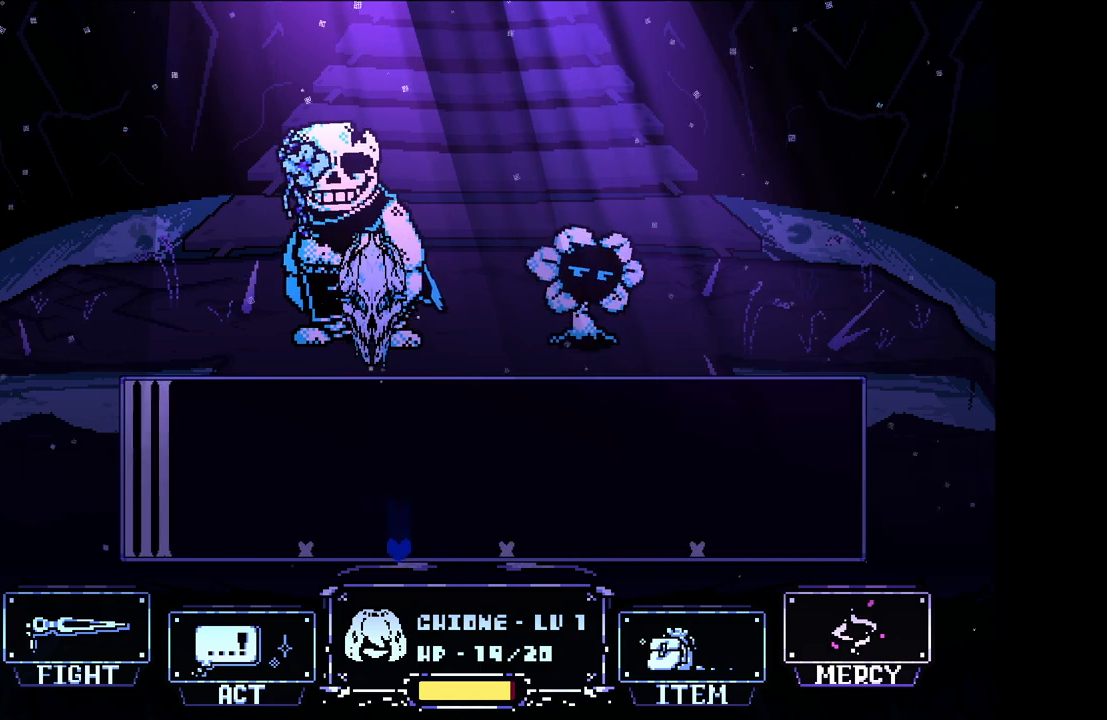
{"keys": [], "events": [[50, "up", "up"], [117, "right", "down"], [200, "right", "up"]]}
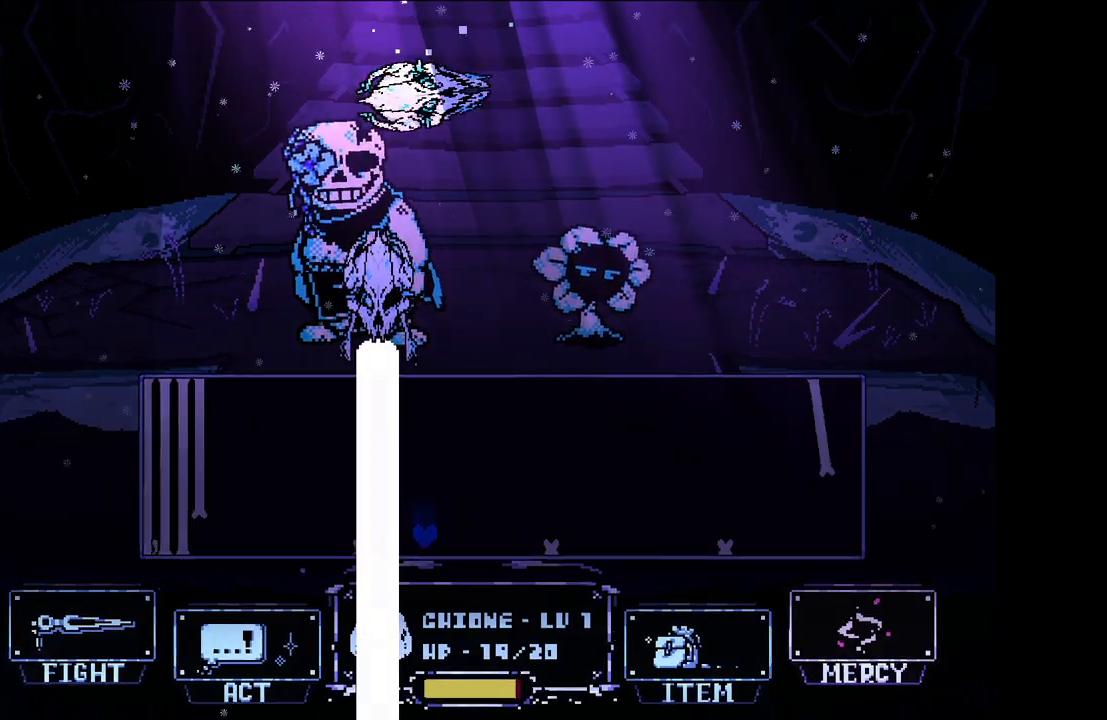
{"keys": [], "events": [[67, "right", "down"], [67, "up", "down"], [183, "right", "up"], [183, "up", "up"]]}
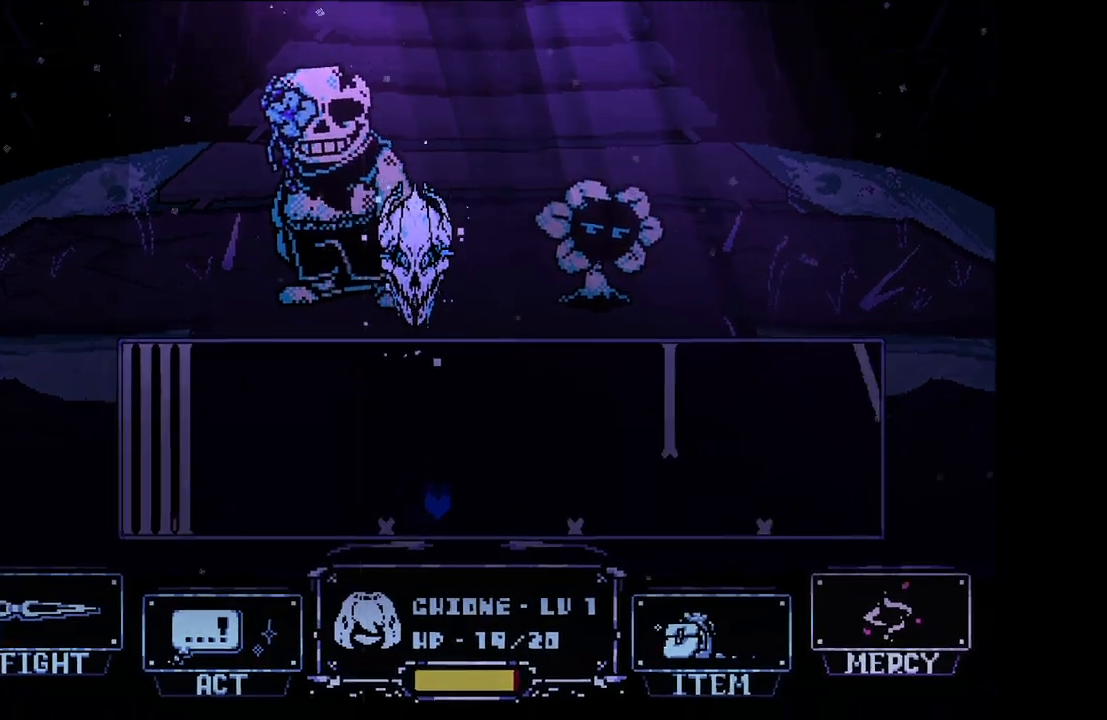
{"keys": [], "events": [[83, "right", "down"], [83, "up", "down"], [183, "right", "up"], [183, "up", "up"]]}
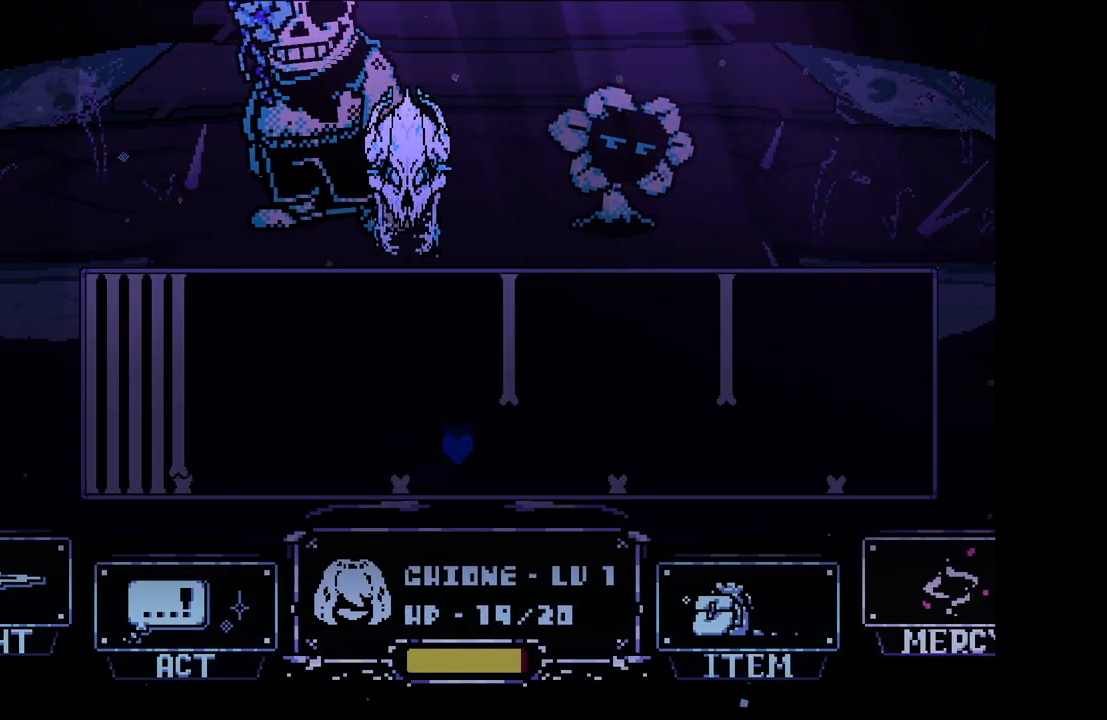
{"keys": [], "events": [[150, "up", "down"], [250, "up", "up"]]}
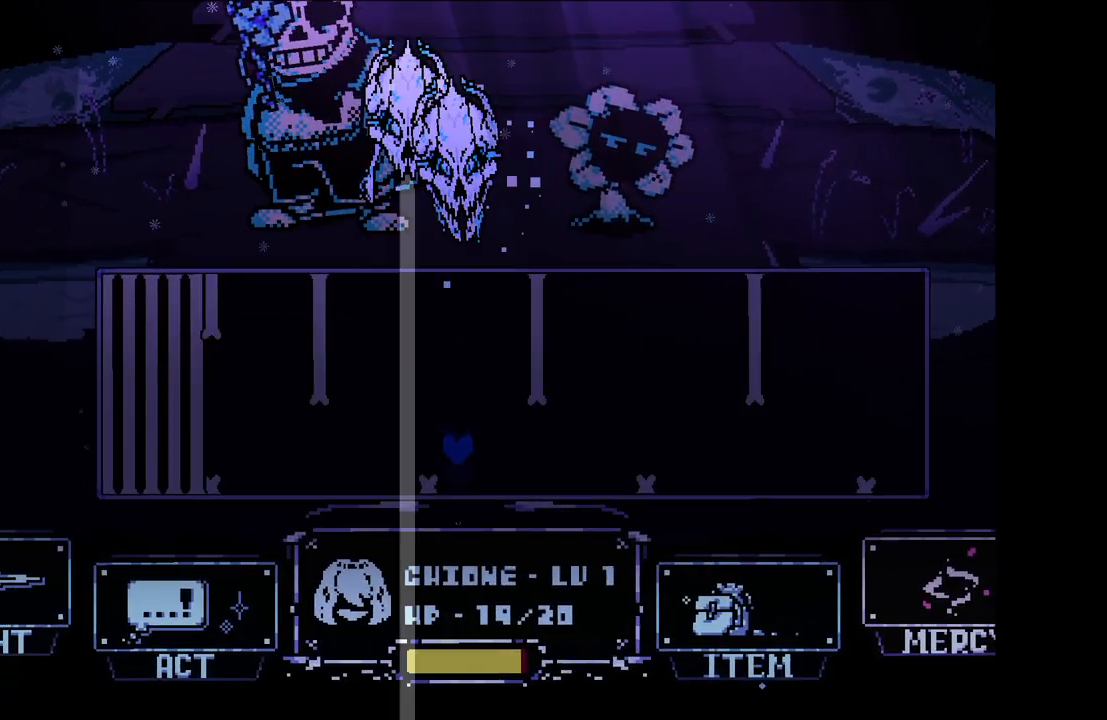
{"keys": [], "events": [[167, "right", "down"], [167, "up", "down"], [217, "up", "up"], [400, "right", "up"]]}
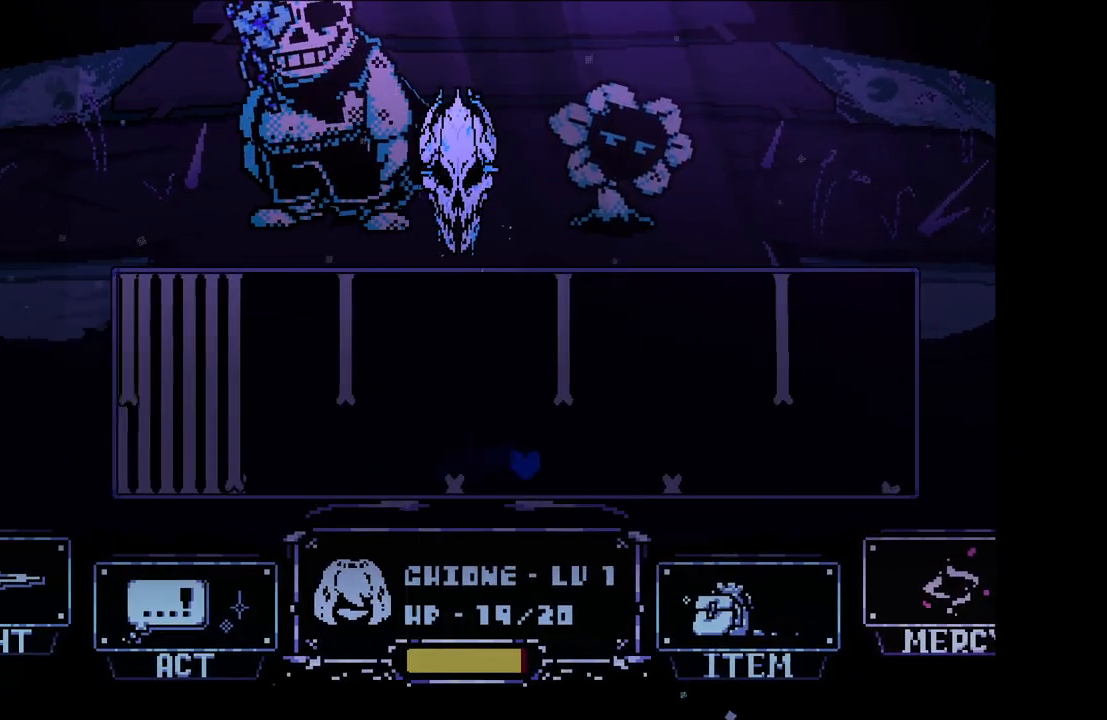
{"keys": [], "events": [[100, "up", "down"], [183, "up", "up"]]}
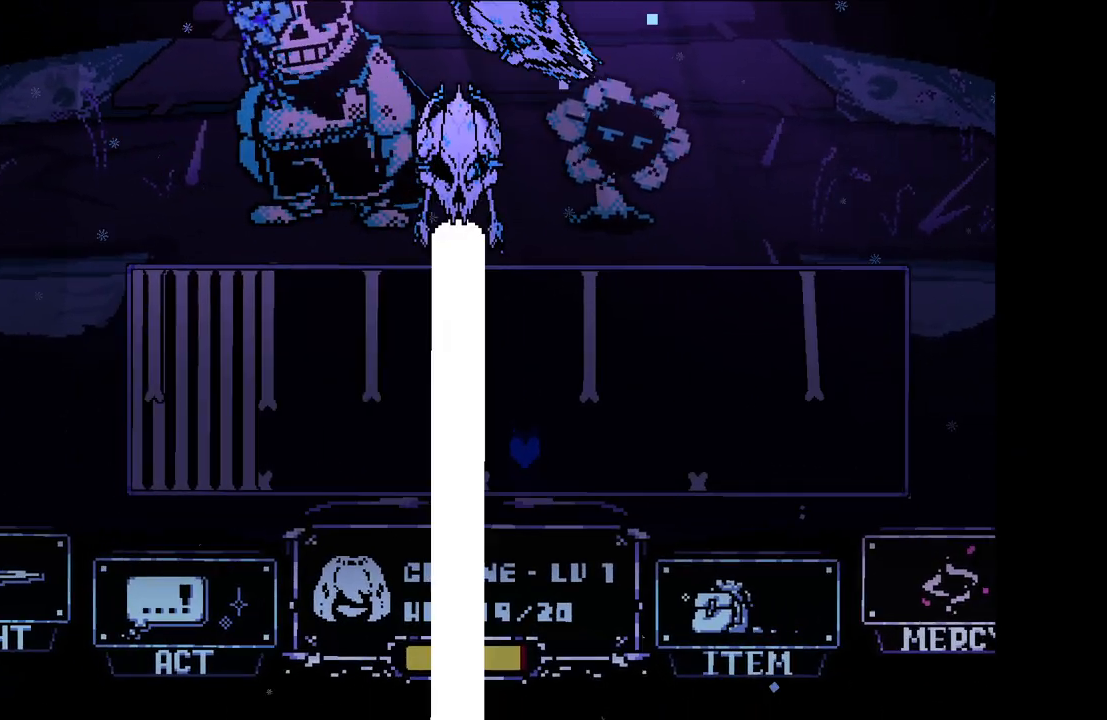
{"keys": [], "events": [[150, "right", "down"], [150, "up", "down"], [200, "up", "up"], [250, "right", "up"]]}
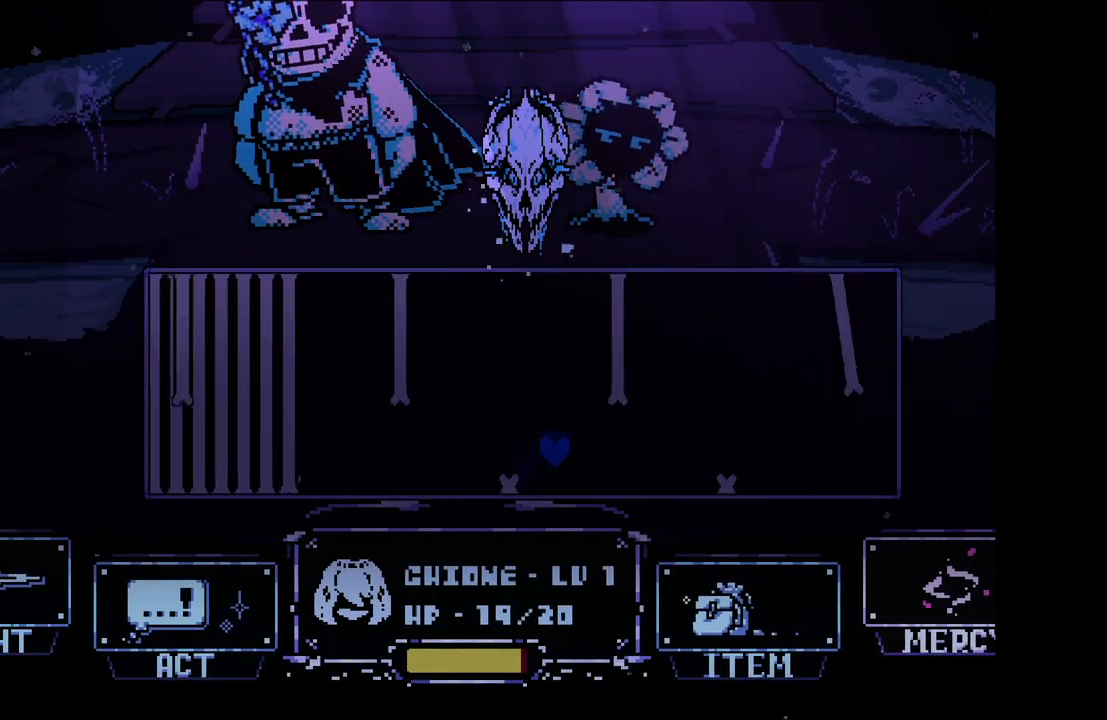
{"keys": [], "events": [[167, "right", "down"], [167, "up", "down"], [217, "right", "up"], [267, "up", "up"]]}
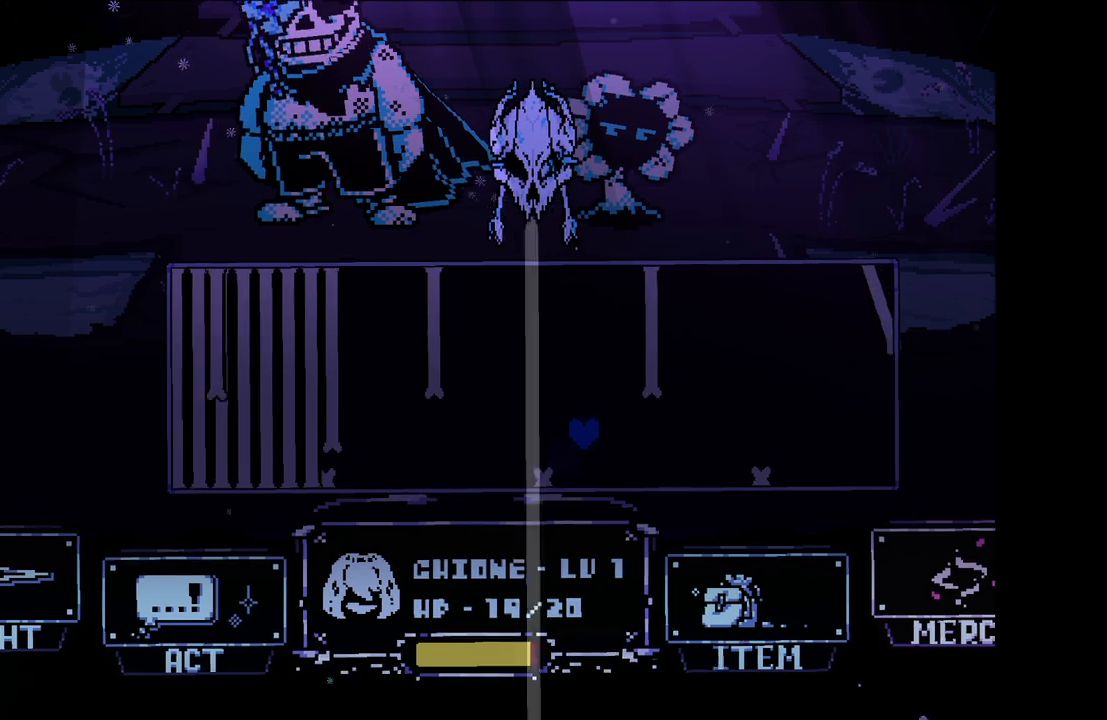
{"keys": [], "events": [[233, "right", "down"], [233, "up", "down"], [333, "right", "up"], [333, "up", "up"]]}
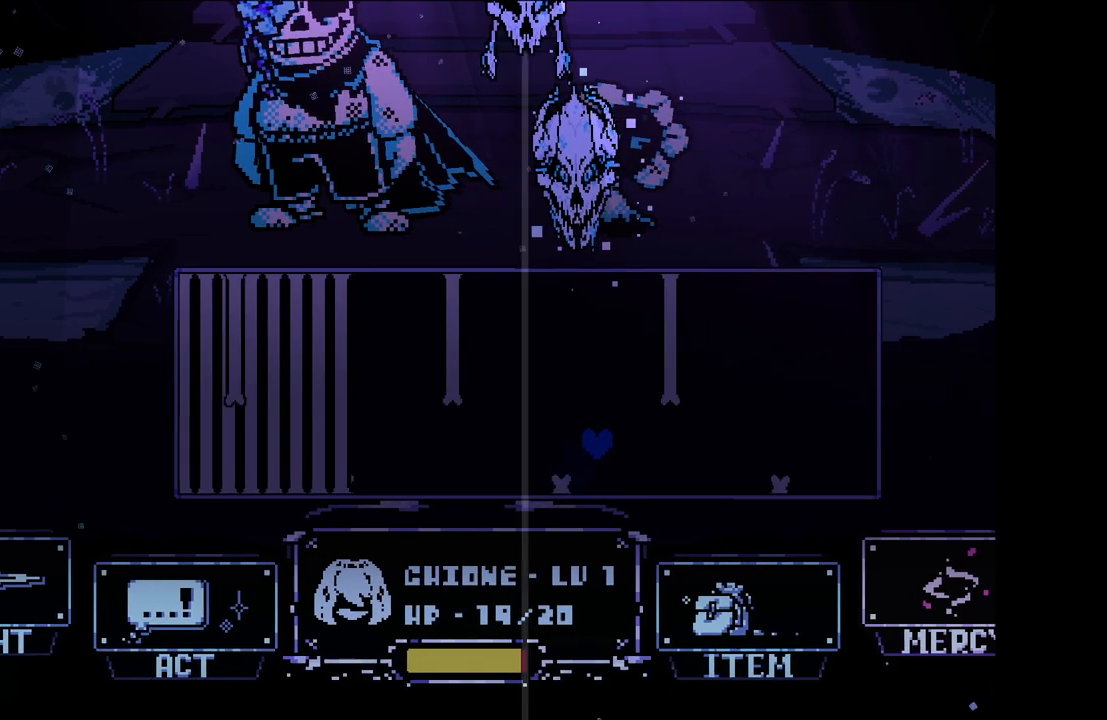
{"keys": [], "events": [[250, "right", "down"], [250, "up", "down"], [333, "right", "up"], [333, "up", "up"]]}
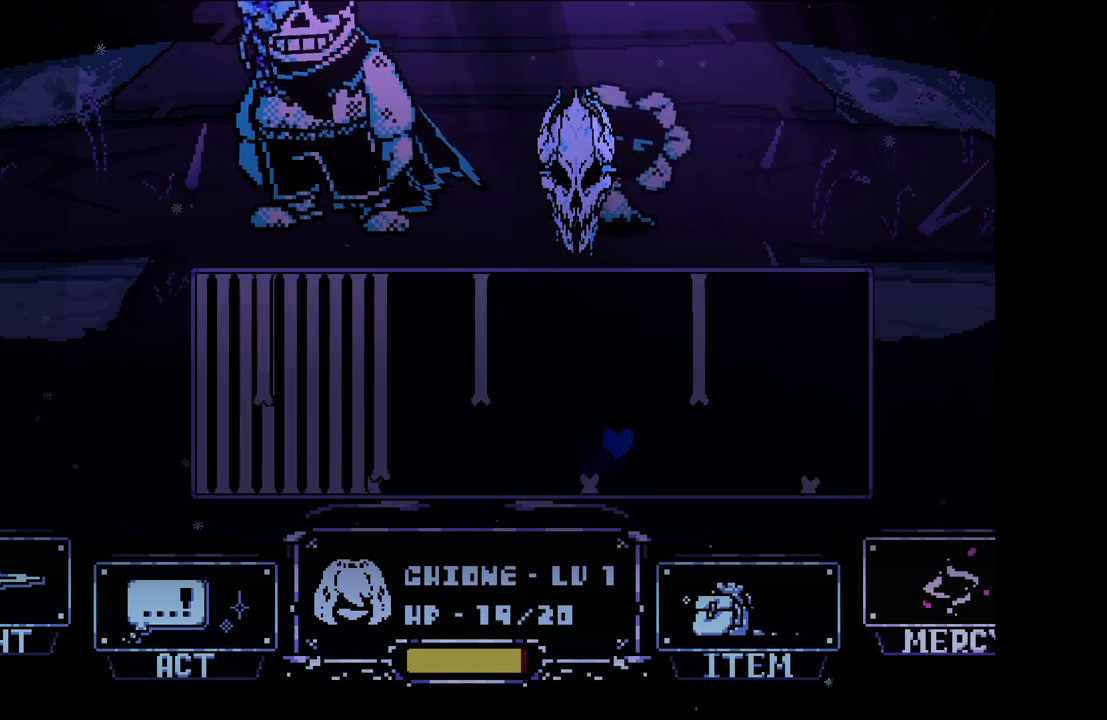
{"keys": [], "events": [[267, "right", "down"], [267, "up", "down"], [350, "right", "up"], [350, "up", "up"]]}
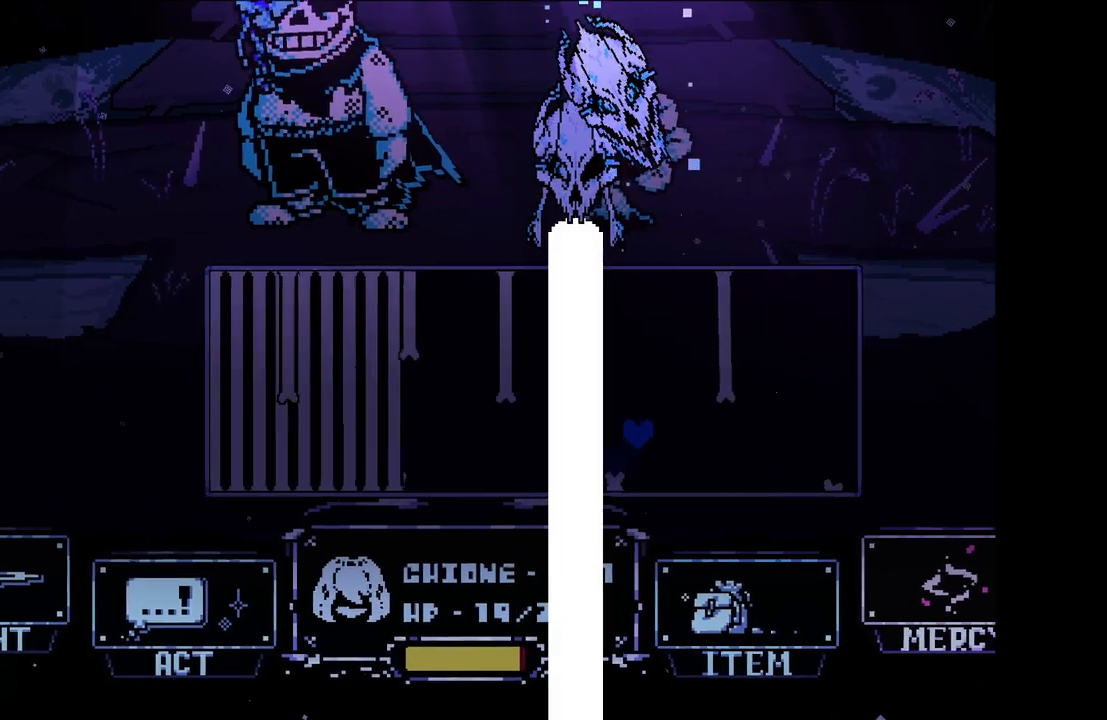
{"keys": [], "events": [[283, "right", "down"], [283, "up", "down"], [367, "right", "up"], [367, "up", "up"]]}
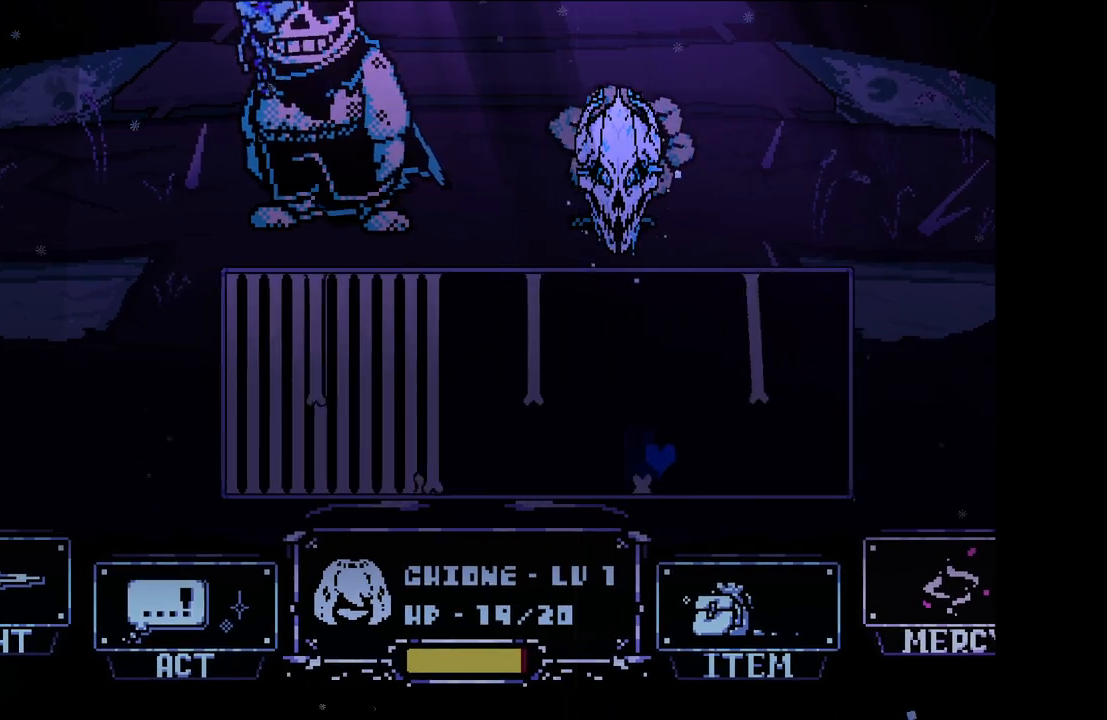
{"keys": [], "events": [[300, "right", "down"], [300, "up", "down"], [383, "right", "up"], [383, "up", "up"]]}
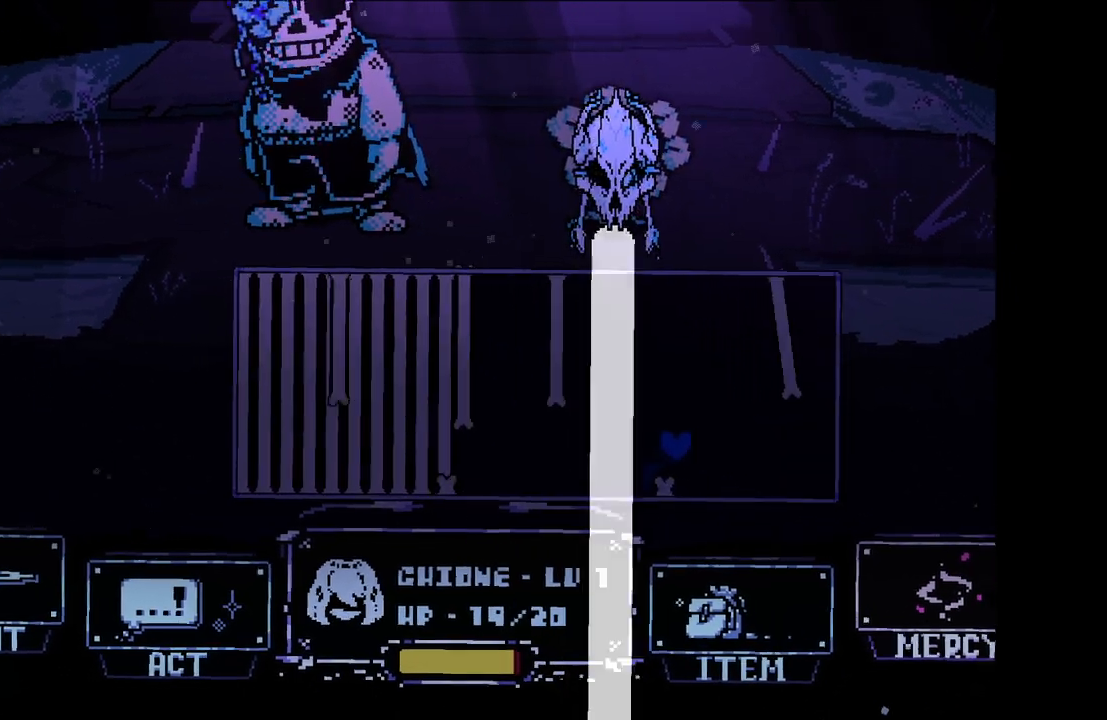
{"keys": [], "events": [[350, "right", "down"], [350, "up", "down"], [400, "up", "up"], [450, "right", "up"]]}
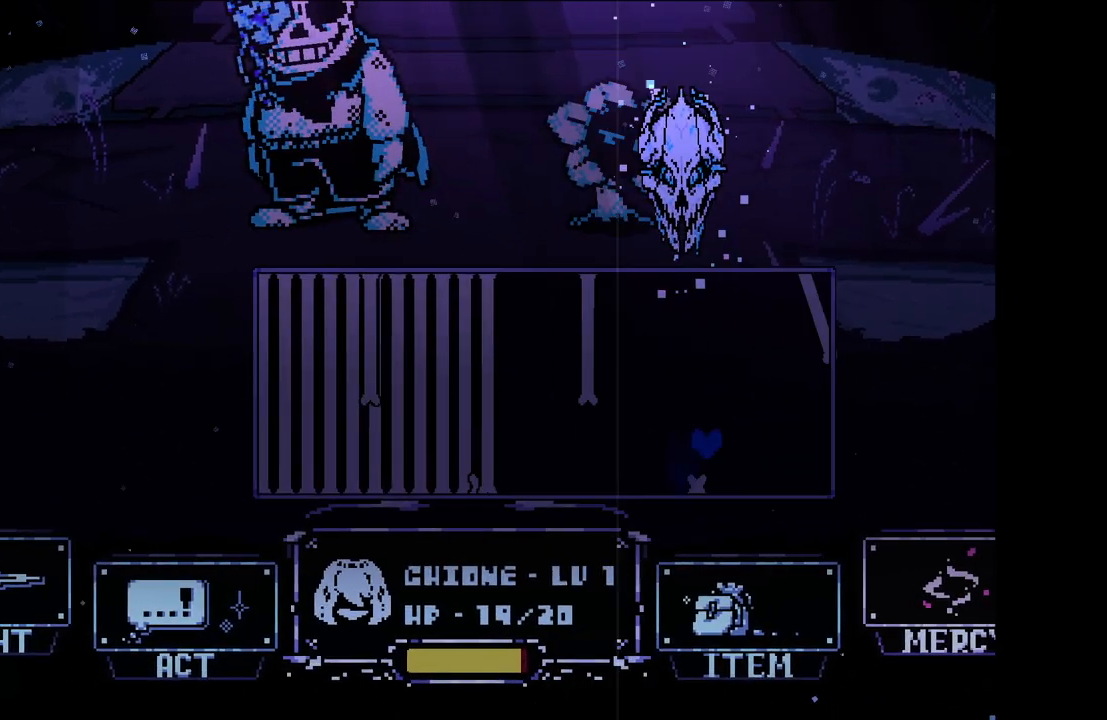
{"keys": [], "events": [[383, "right", "down"], [383, "up", "down"], [467, "right", "up"], [467, "up", "up"]]}
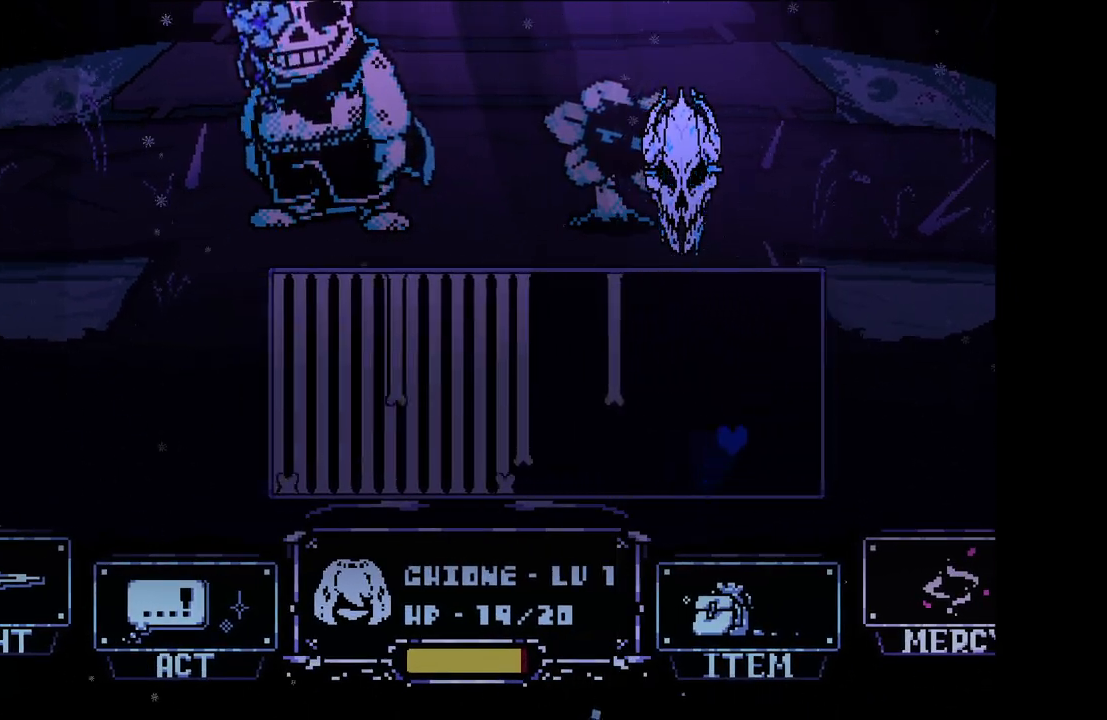
{"keys": [], "events": []}
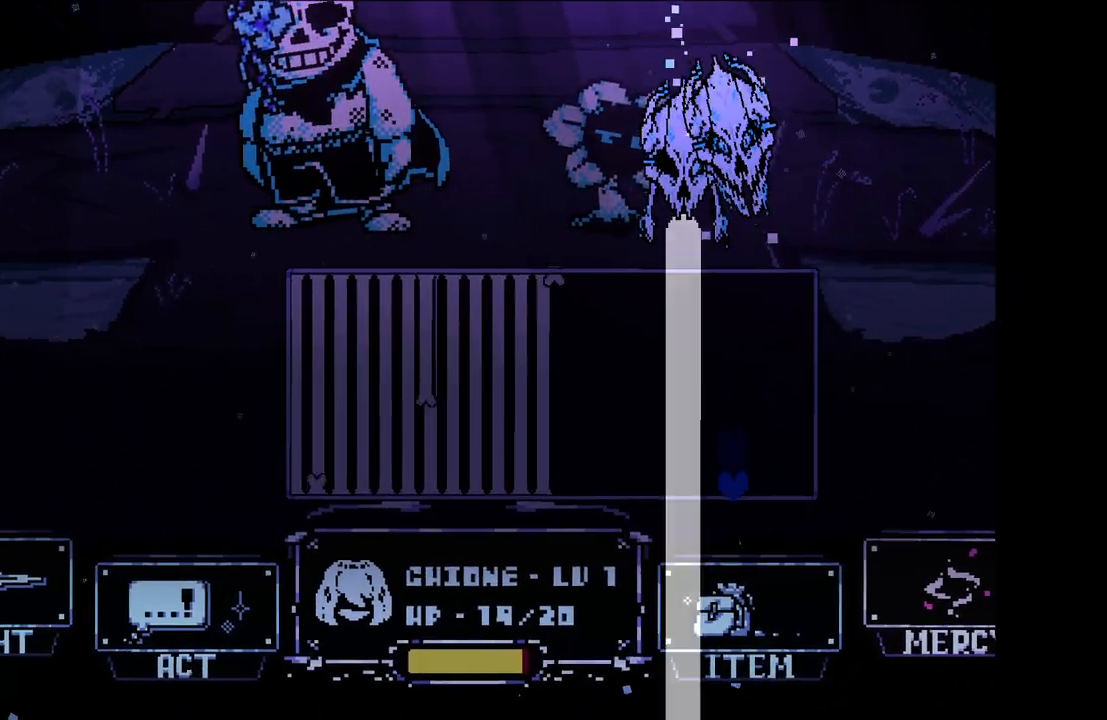
{"keys": ["left"], "events": [[300, "left", "down"]]}
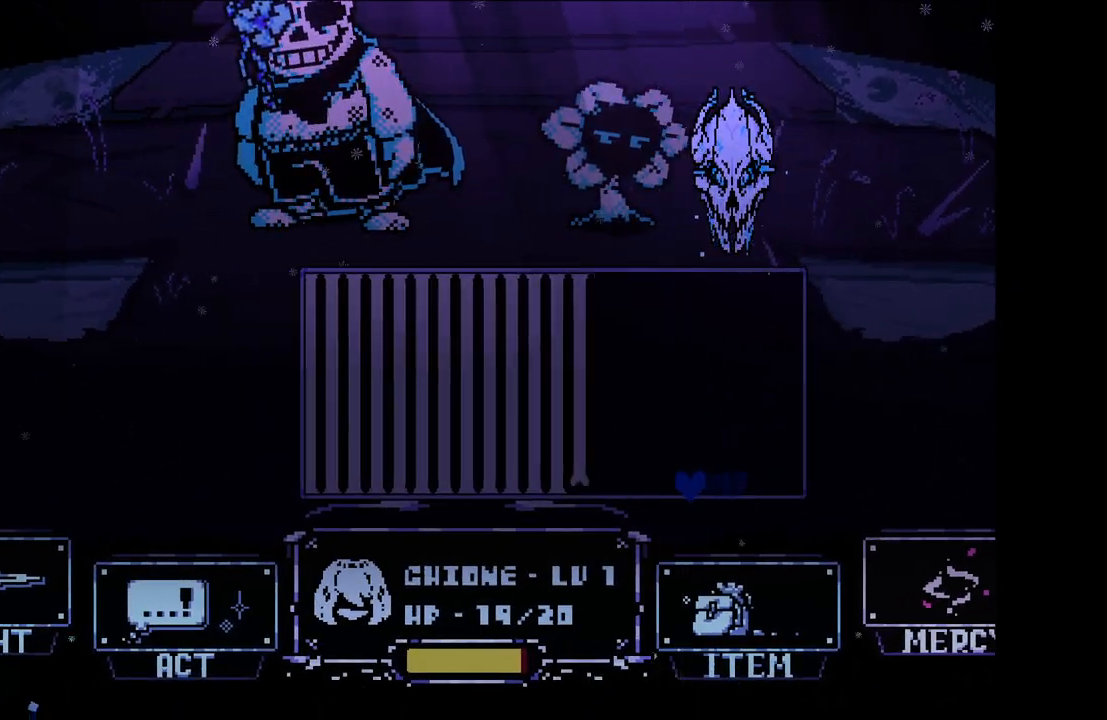
{"keys": [], "events": [[50, "left", "up"]]}